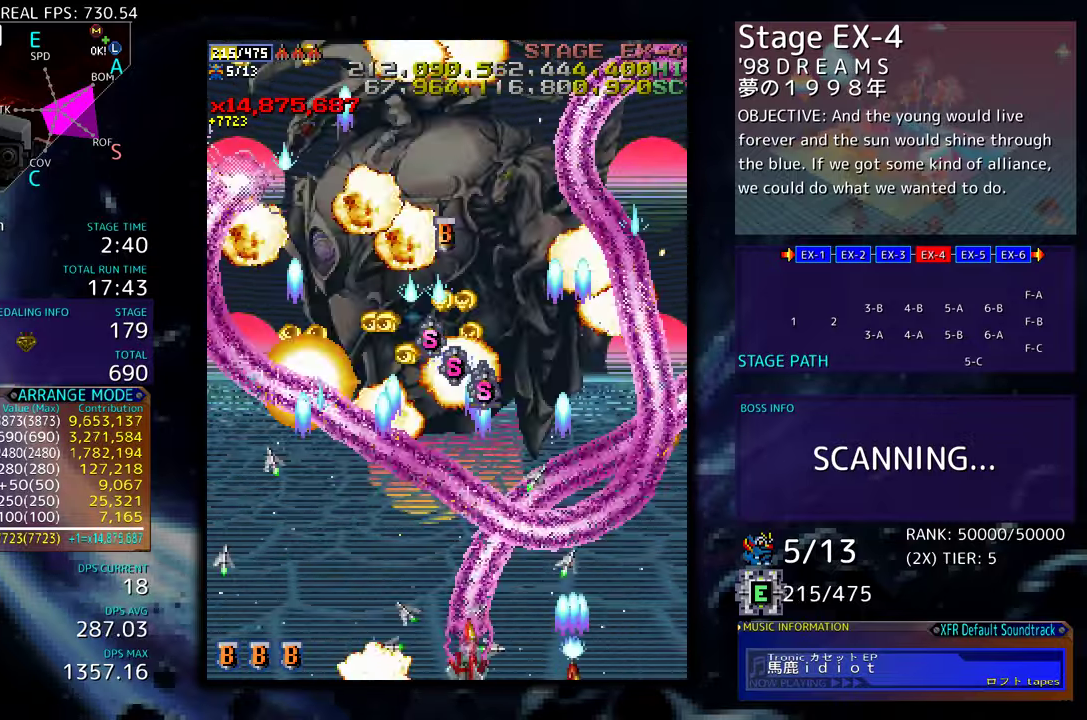
Gameplay with a controller (arcade stick); each line is a JSON object with the inputs held at the frame after it. "events" lists button and stick changes between this image and that frame as [ms after this image, input, new state], when the widget could be followed in between. Not read: L3 R3 other_buttons.
{"buttons": ["DPAD_UP", "DPAD_LEFT"], "events": [[50, "DPAD_RIGHT", "up"], [117, "DPAD_RIGHT", "down"], [150, "DPAD_DOWN", "down"], [200, "DPAD_DOWN", "up"], [200, "DPAD_RIGHT", "up"], [283, "DPAD_RIGHT", "down"], [350, "DPAD_RIGHT", "up"], [500, "DPAD_LEFT", "down"], [500, "DPAD_UP", "down"]]}
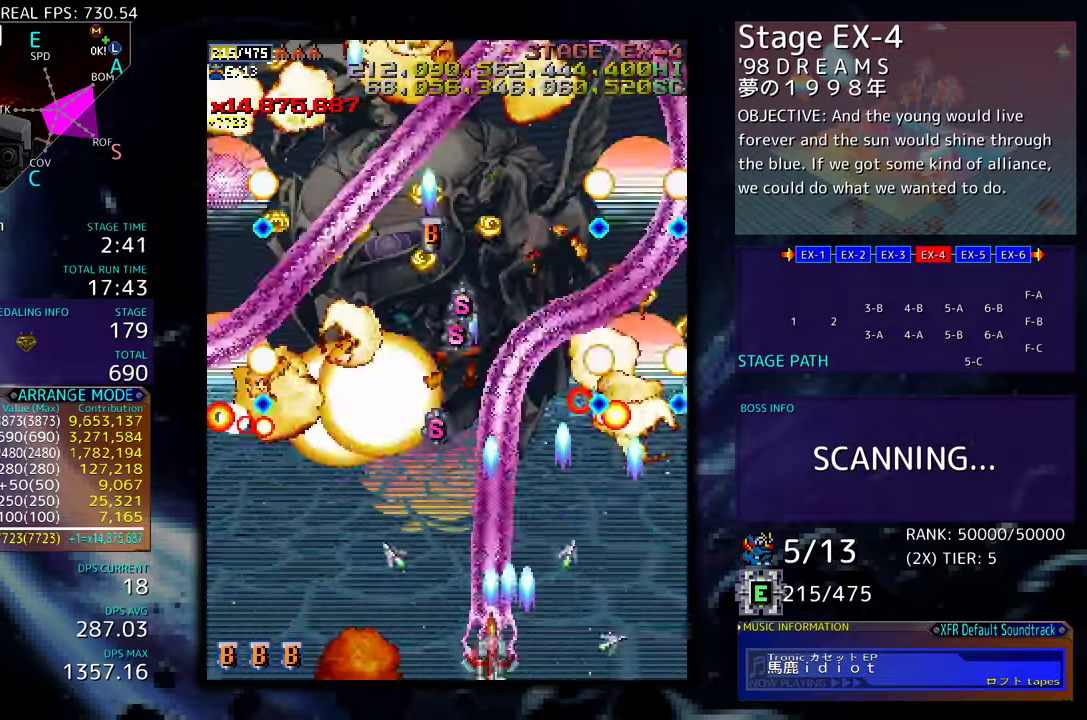
{"buttons": ["DPAD_DOWN"], "events": [[33, "DPAD_UP", "up"], [117, "DPAD_LEFT", "up"], [183, "DPAD_LEFT", "down"], [183, "DPAD_UP", "down"], [300, "DPAD_UP", "up"], [400, "DPAD_DOWN", "down"], [400, "DPAD_LEFT", "up"], [433, "DPAD_RIGHT", "down"], [500, "DPAD_RIGHT", "up"]]}
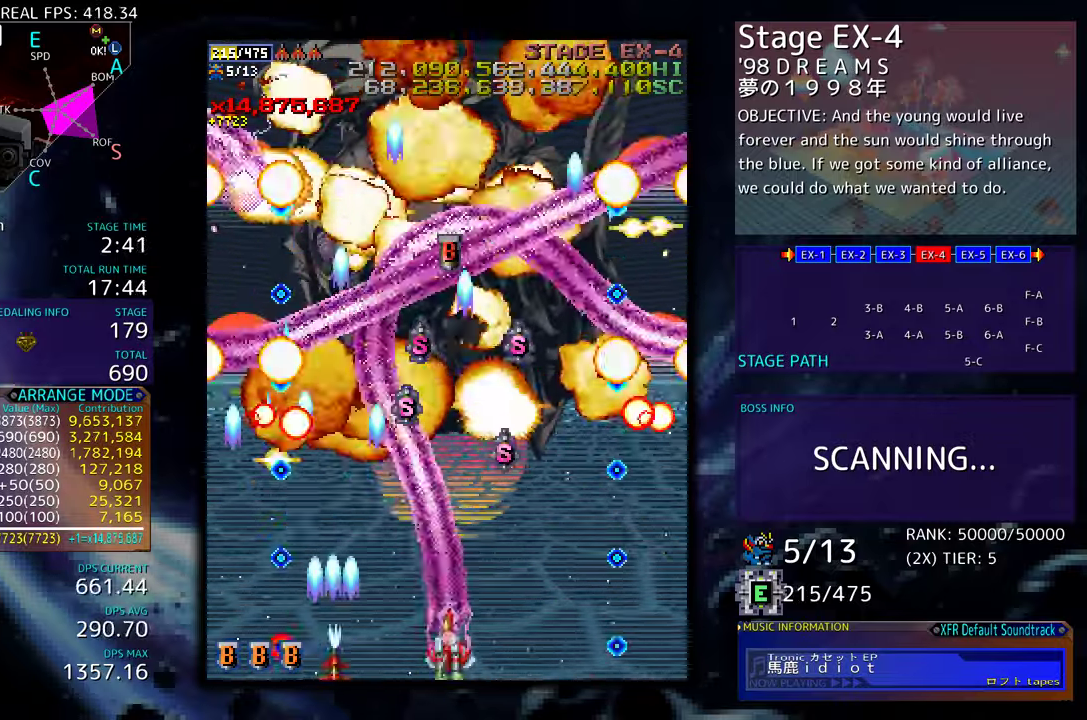
{"buttons": [], "events": [[17, "DPAD_DOWN", "up"], [17, "DPAD_LEFT", "down"], [100, "DPAD_UP", "down"], [183, "DPAD_UP", "up"], [217, "DPAD_LEFT", "up"], [283, "DPAD_RIGHT", "down"], [417, "DPAD_RIGHT", "up"]]}
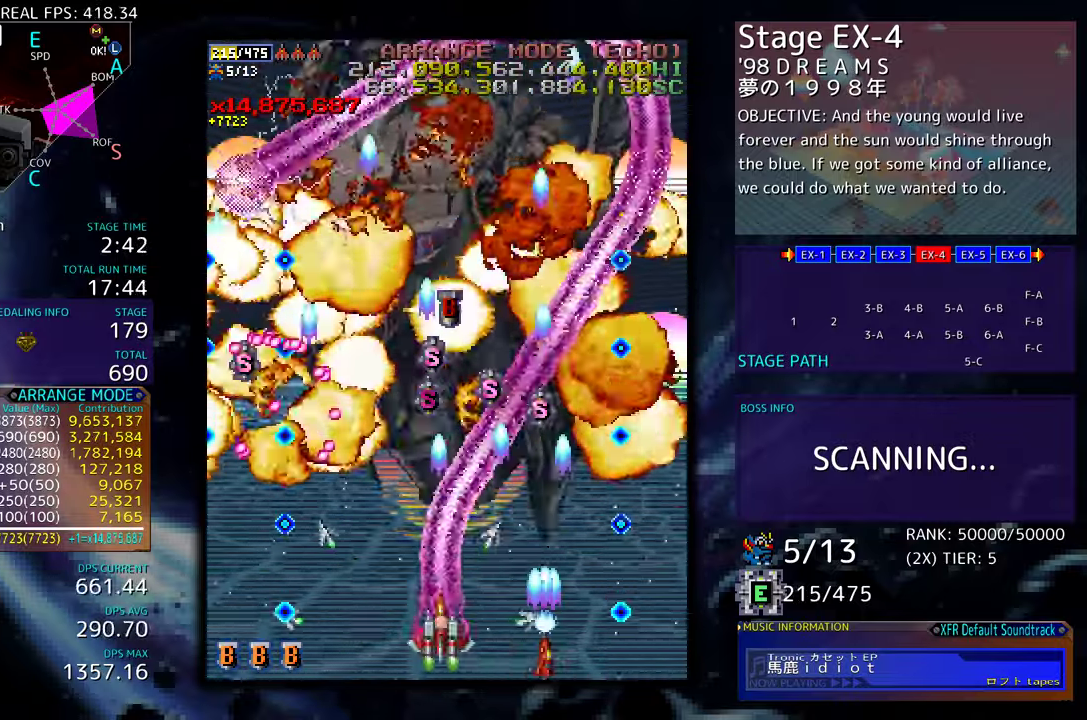
{"buttons": ["DPAD_DOWN"], "events": [[33, "DPAD_RIGHT", "down"], [33, "DPAD_UP", "down"], [217, "DPAD_UP", "up"], [267, "DPAD_RIGHT", "up"], [317, "DPAD_LEFT", "down"], [467, "DPAD_LEFT", "up"], [483, "DPAD_DOWN", "down"]]}
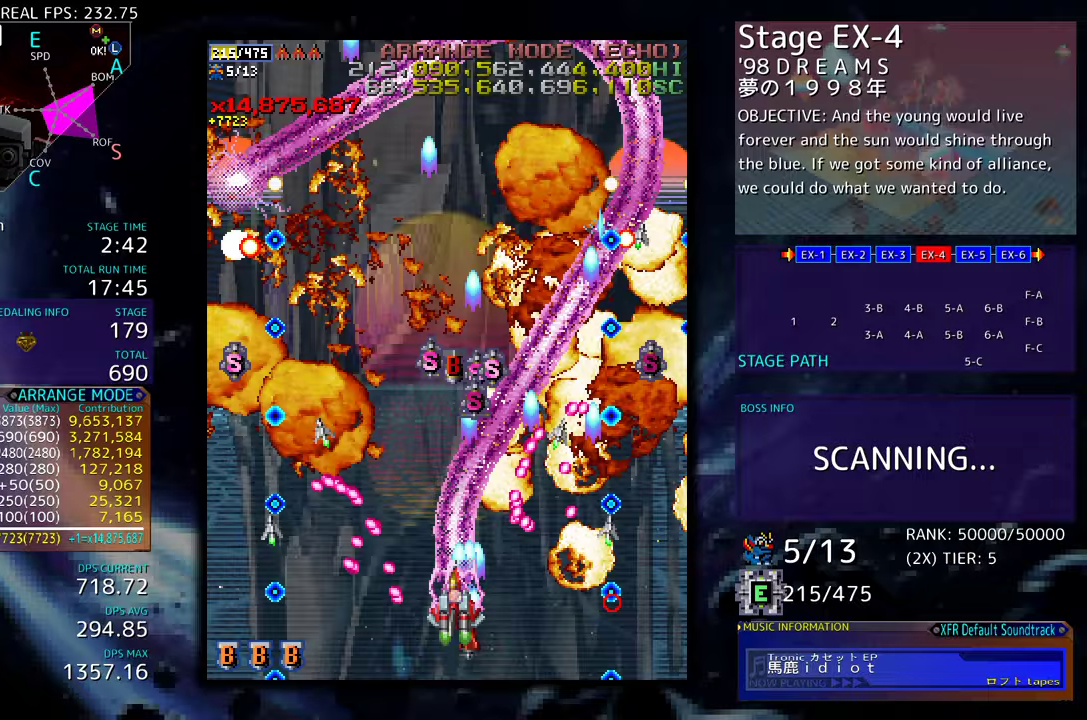
{"buttons": ["DPAD_UP", "DPAD_LEFT"], "events": [[150, "DPAD_LEFT", "down"], [250, "DPAD_DOWN", "up"], [300, "DPAD_LEFT", "up"], [300, "DPAD_UP", "down"], [333, "DPAD_RIGHT", "down"], [367, "DPAD_RIGHT", "up"], [500, "DPAD_LEFT", "down"]]}
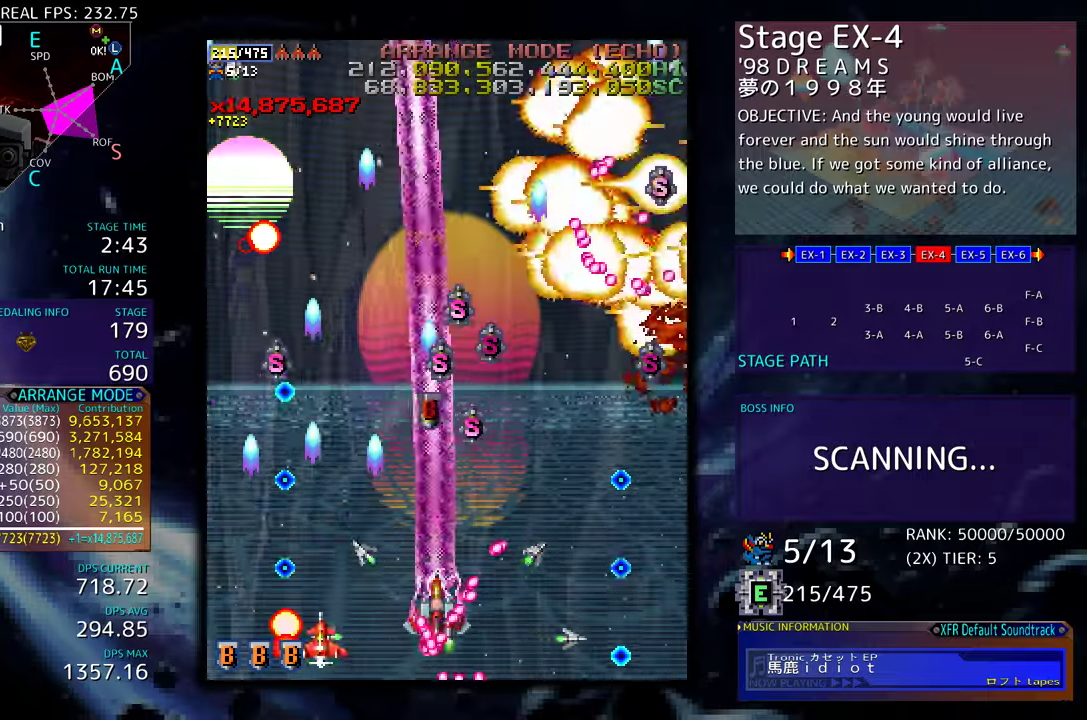
{"buttons": ["DPAD_DOWN"], "events": [[217, "DPAD_LEFT", "up"], [250, "DPAD_RIGHT", "down"], [333, "DPAD_DOWN", "down"], [333, "DPAD_UP", "up"], [367, "DPAD_RIGHT", "up"]]}
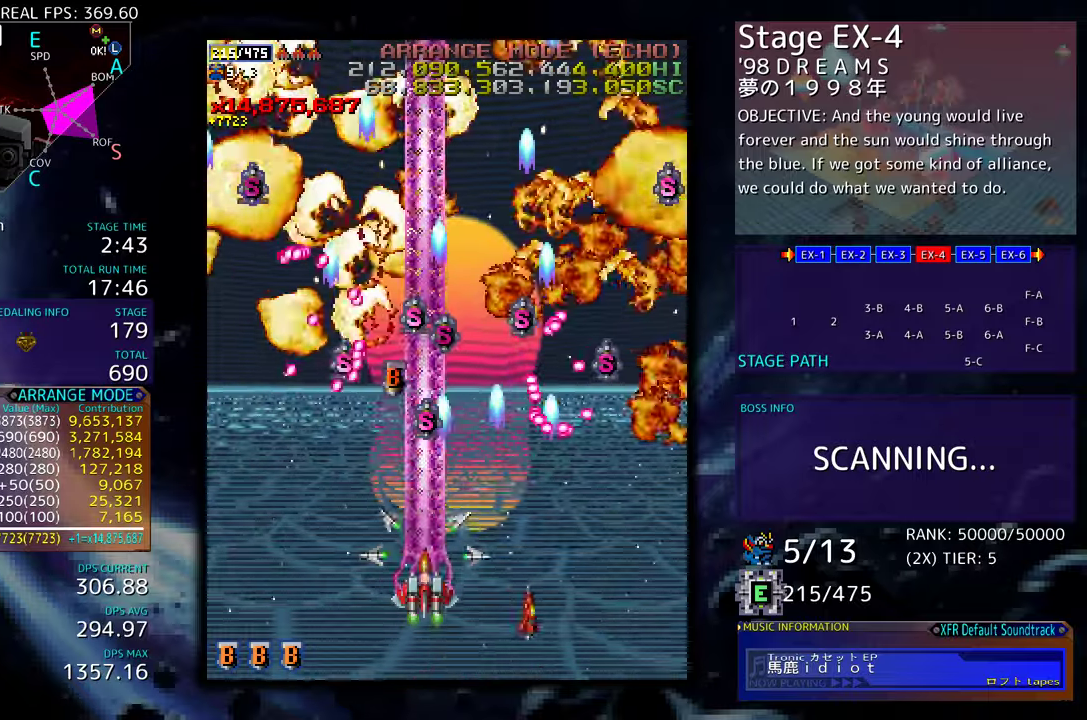
{"buttons": ["DPAD_RIGHT"], "events": [[17, "DPAD_RIGHT", "down"], [500, "DPAD_DOWN", "up"]]}
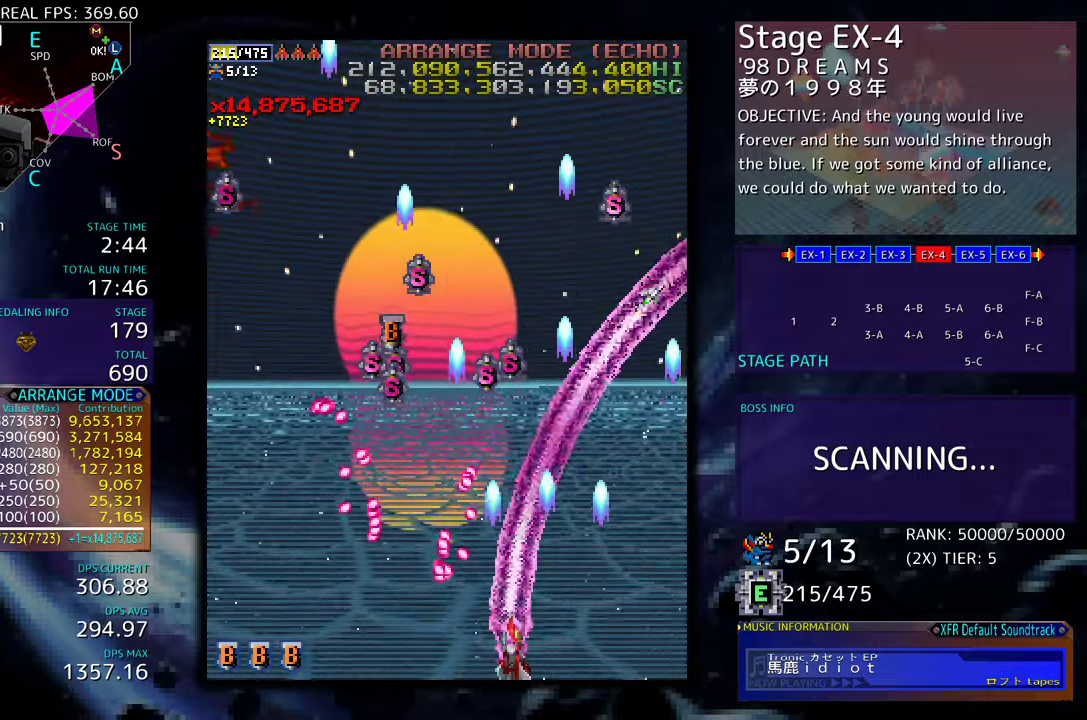
{"buttons": ["DPAD_UP", "DPAD_LEFT"], "events": [[83, "DPAD_UP", "down"], [267, "DPAD_RIGHT", "up"], [383, "DPAD_LEFT", "down"]]}
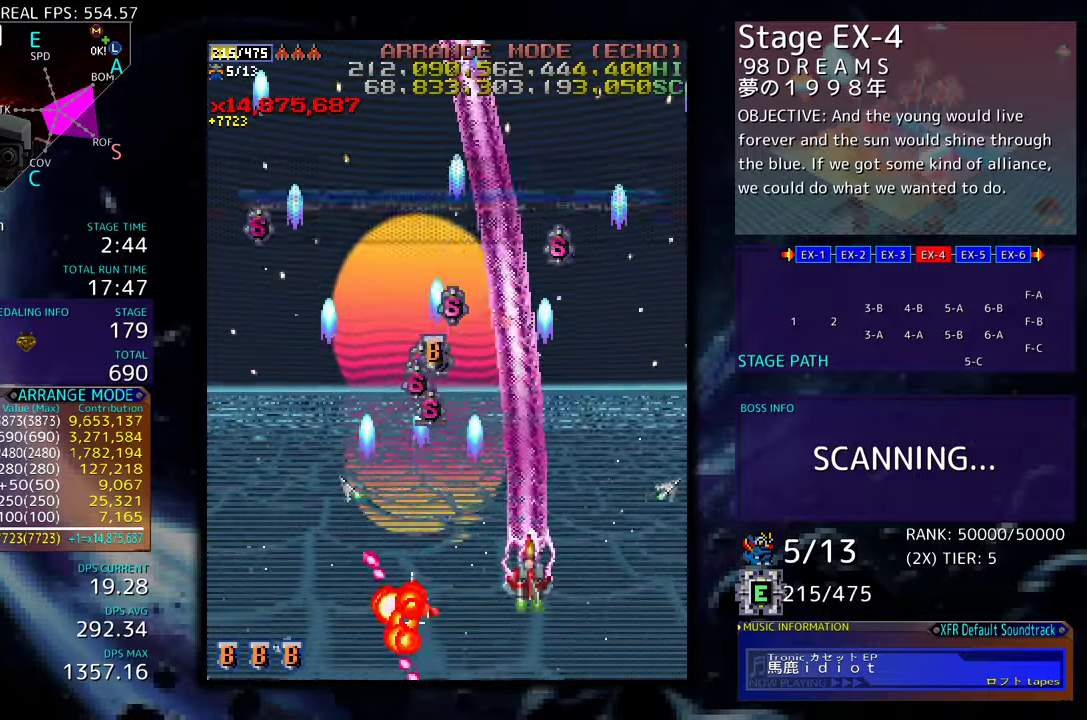
{"buttons": ["DPAD_UP", "DPAD_LEFT"], "events": []}
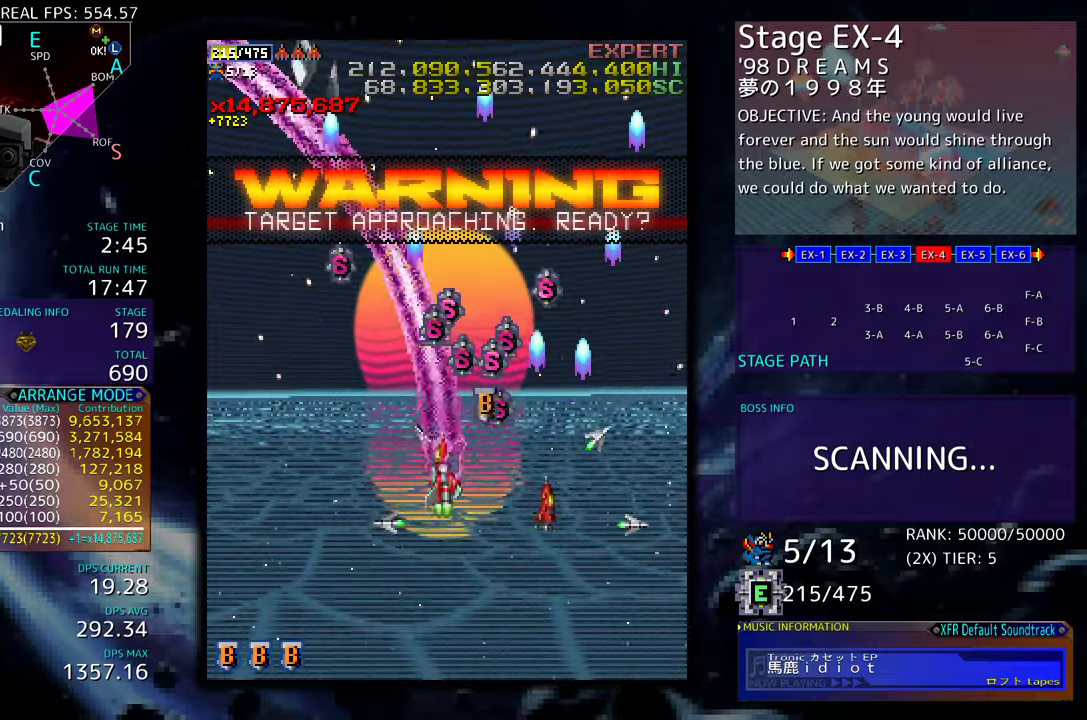
{"buttons": ["DPAD_RIGHT"], "events": [[17, "DPAD_LEFT", "up"], [167, "DPAD_DOWN", "down"], [167, "DPAD_LEFT", "down"], [167, "DPAD_UP", "up"], [250, "DPAD_LEFT", "up"], [367, "DPAD_RIGHT", "down"], [417, "DPAD_DOWN", "up"]]}
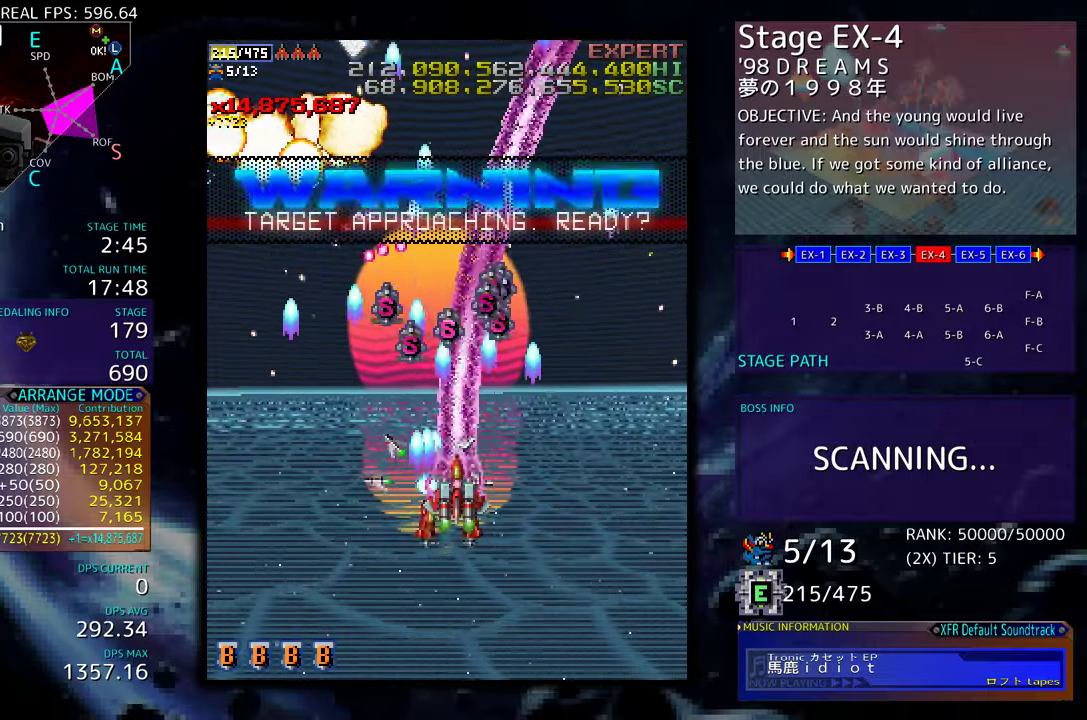
{"buttons": ["DPAD_DOWN", "DPAD_LEFT"], "events": [[33, "DPAD_DOWN", "down"], [200, "DPAD_RIGHT", "up"], [233, "DPAD_LEFT", "down"]]}
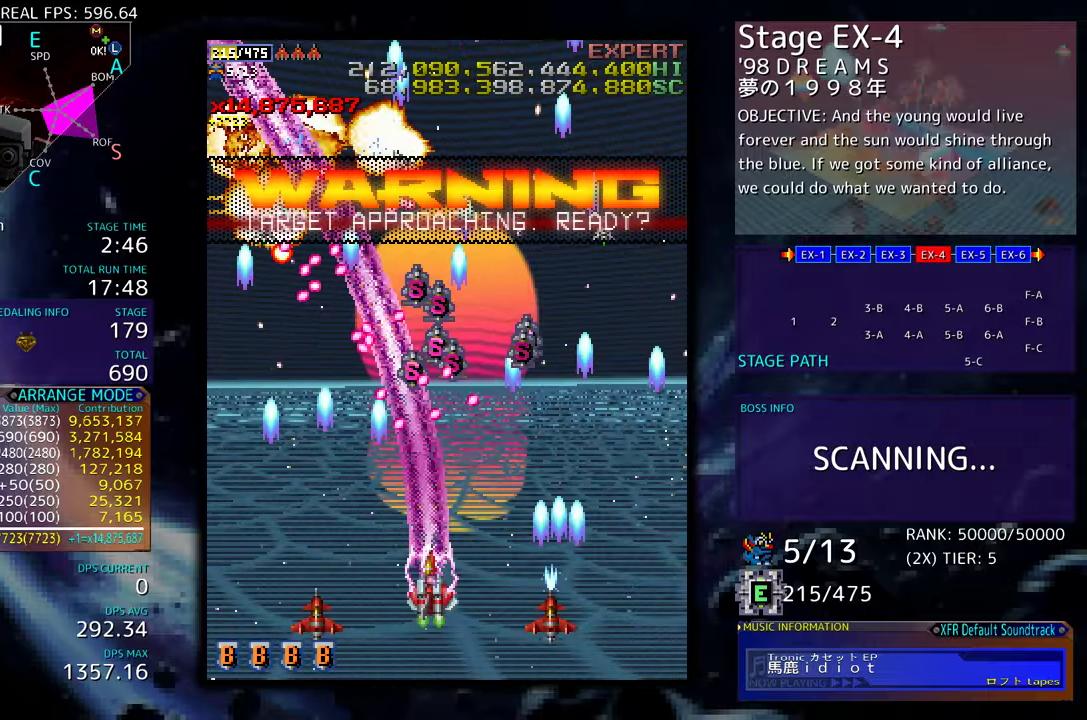
{"buttons": ["DPAD_LEFT"], "events": [[450, "DPAD_DOWN", "up"]]}
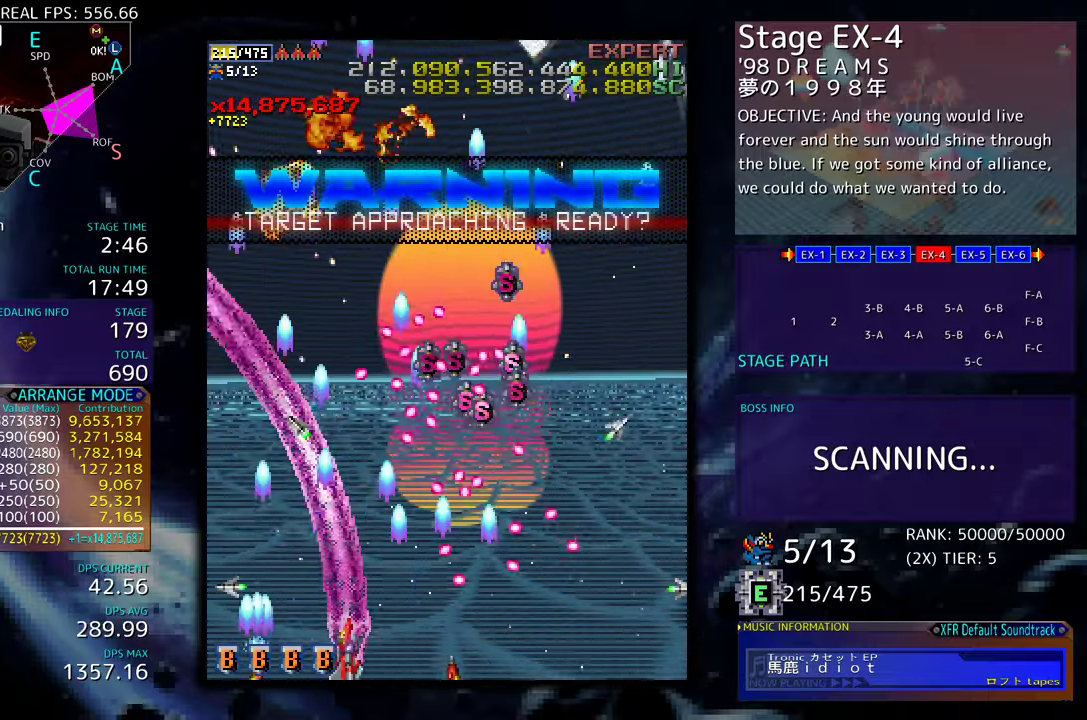
{"buttons": ["DPAD_UP", "DPAD_LEFT"], "events": [[83, "DPAD_UP", "down"]]}
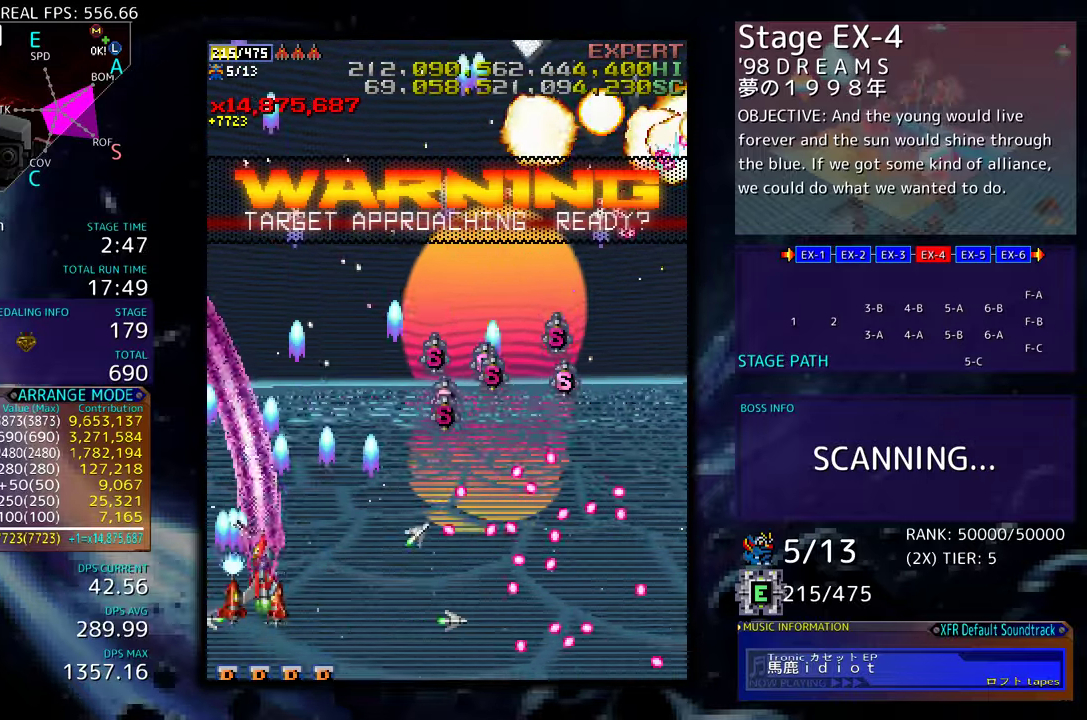
{"buttons": ["DPAD_DOWN", "DPAD_RIGHT"], "events": [[17, "DPAD_LEFT", "up"], [117, "DPAD_RIGHT", "down"], [200, "DPAD_UP", "up"], [283, "DPAD_DOWN", "down"]]}
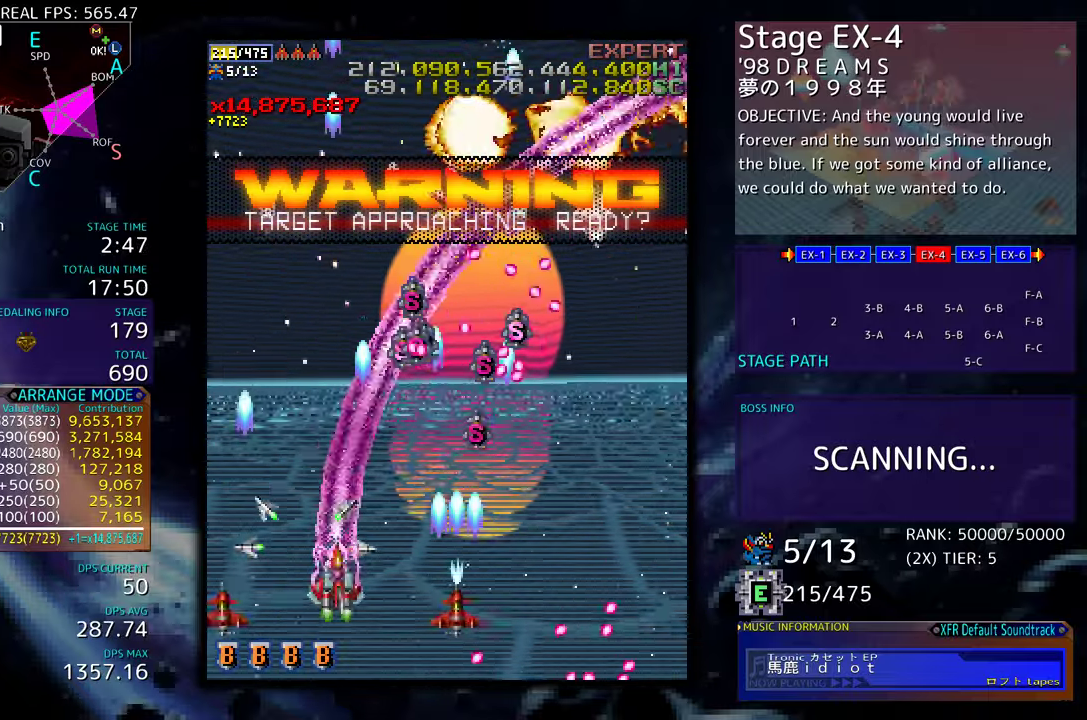
{"buttons": ["DPAD_DOWN", "DPAD_RIGHT"], "events": []}
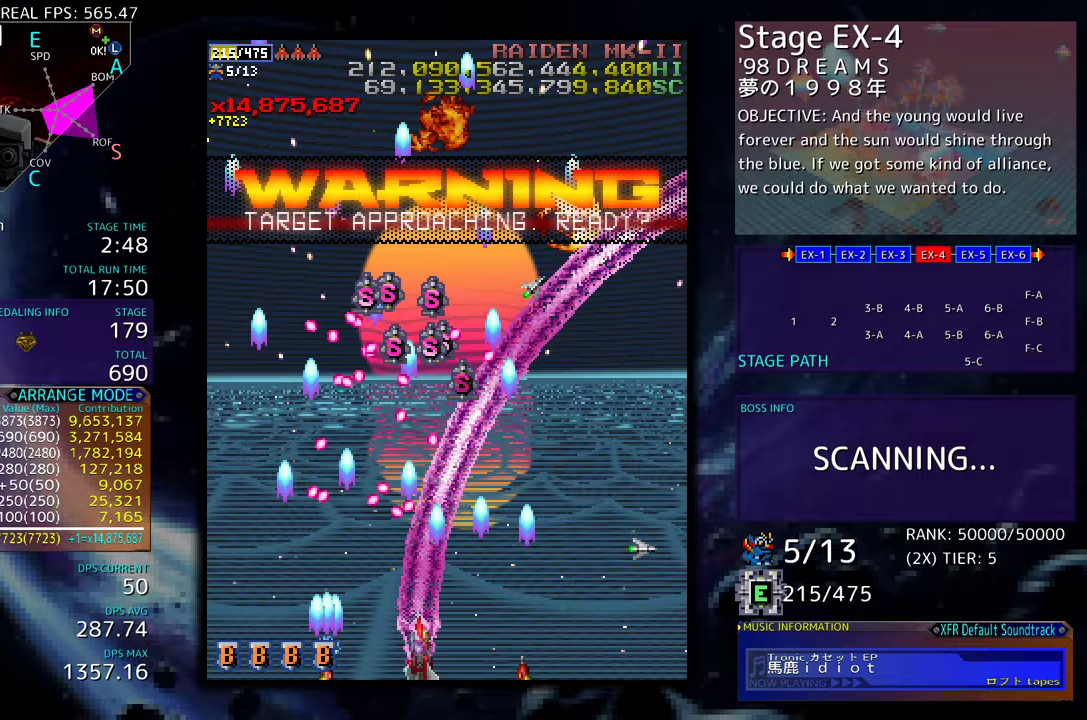
{"buttons": ["DPAD_UP", "DPAD_RIGHT"], "events": [[100, "DPAD_DOWN", "up"], [367, "DPAD_UP", "down"]]}
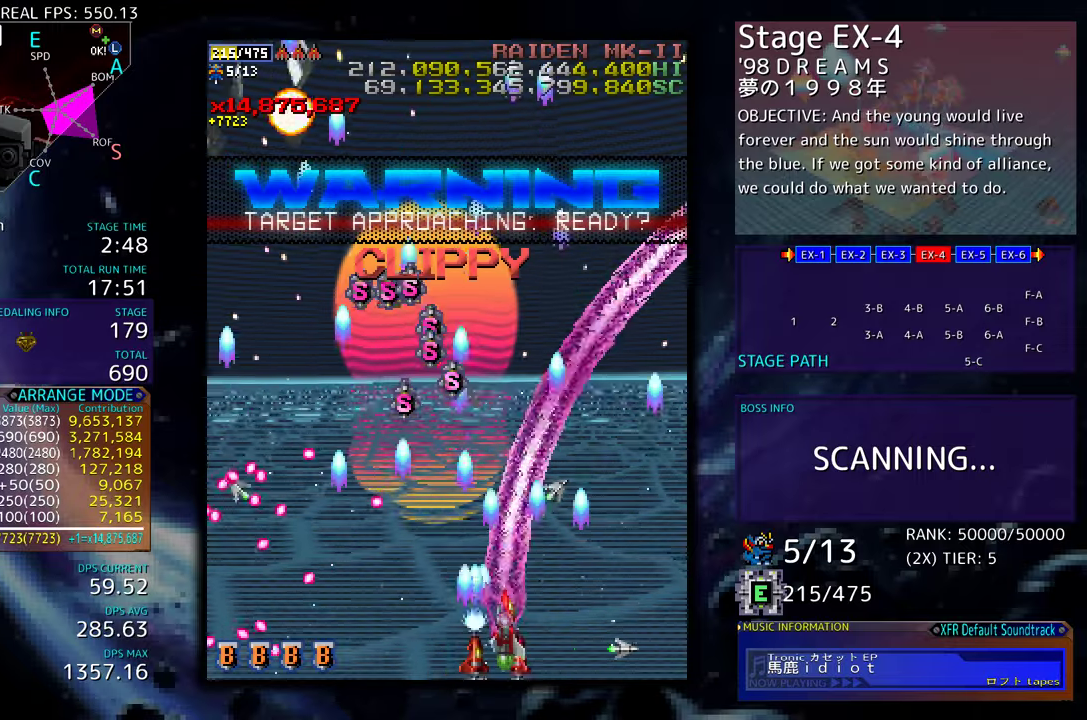
{"buttons": ["DPAD_LEFT"], "events": [[67, "DPAD_RIGHT", "up"], [200, "DPAD_RIGHT", "down"], [200, "DPAD_UP", "up"], [217, "DPAD_DOWN", "down"], [233, "DPAD_RIGHT", "up"], [300, "DPAD_LEFT", "down"], [333, "DPAD_DOWN", "up"]]}
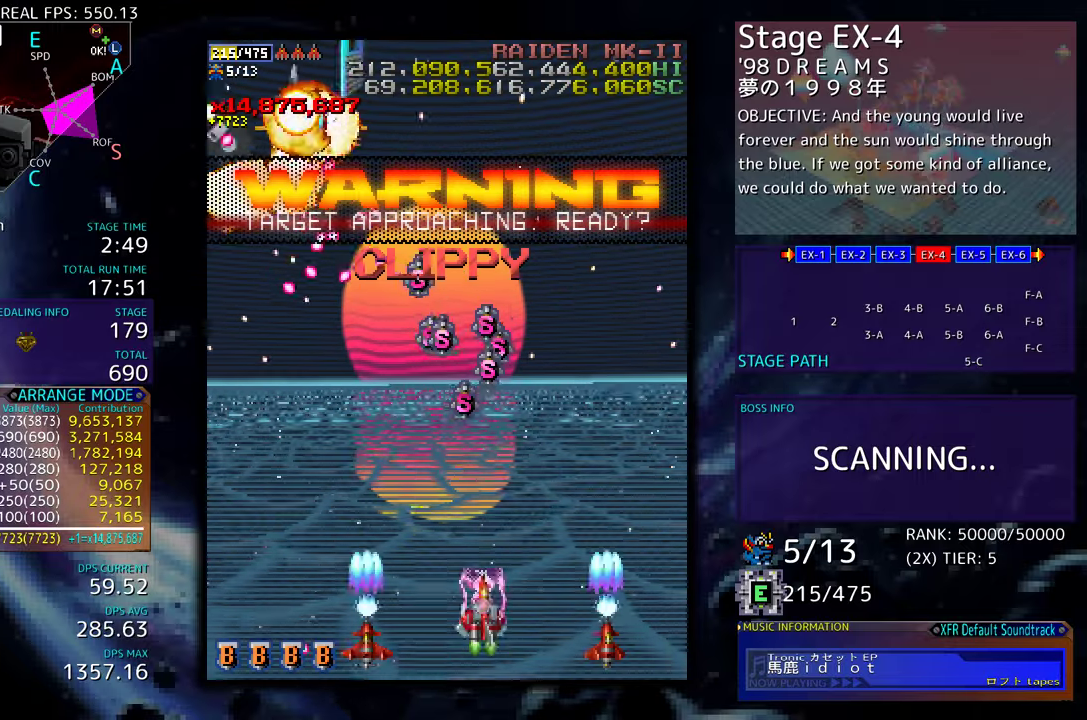
{"buttons": ["DPAD_LEFT"], "events": []}
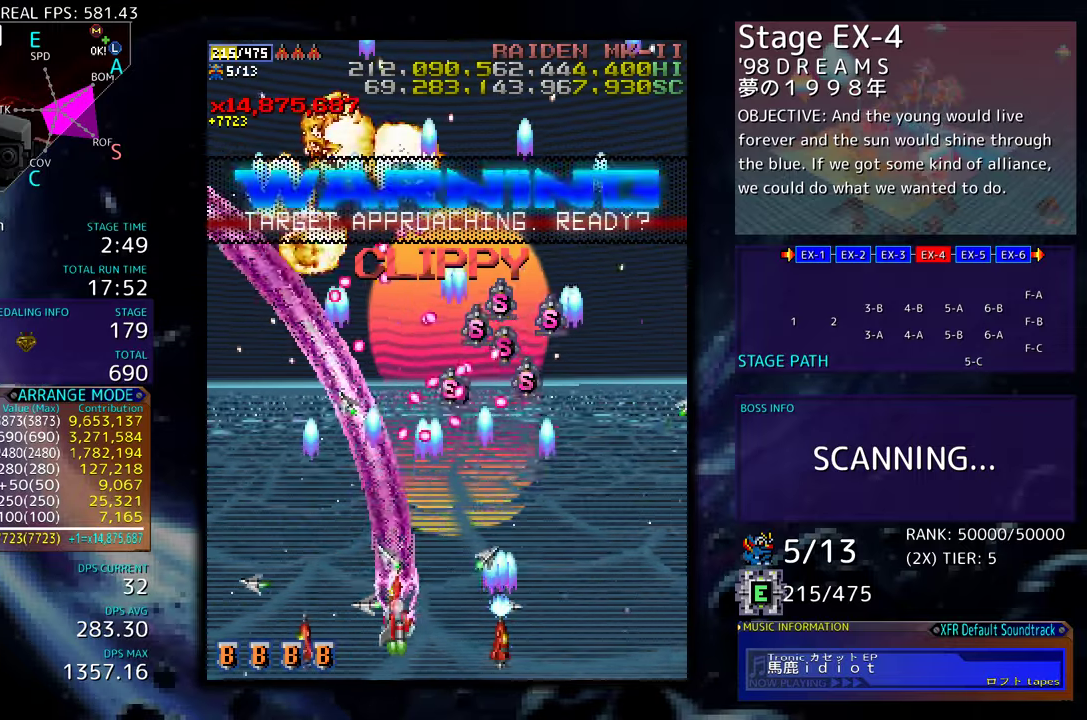
{"buttons": ["DPAD_UP", "DPAD_LEFT"], "events": [[367, "DPAD_UP", "down"]]}
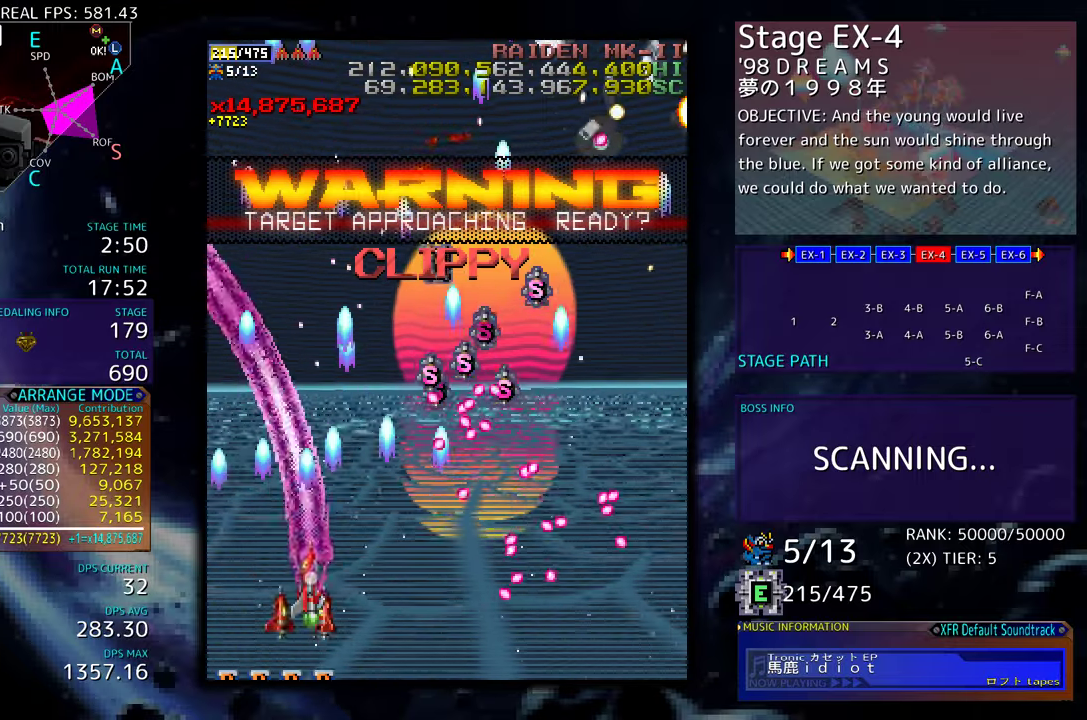
{"buttons": ["DPAD_DOWN", "DPAD_RIGHT"], "events": [[200, "DPAD_LEFT", "up"], [300, "DPAD_RIGHT", "down"], [333, "DPAD_UP", "up"], [367, "DPAD_DOWN", "down"]]}
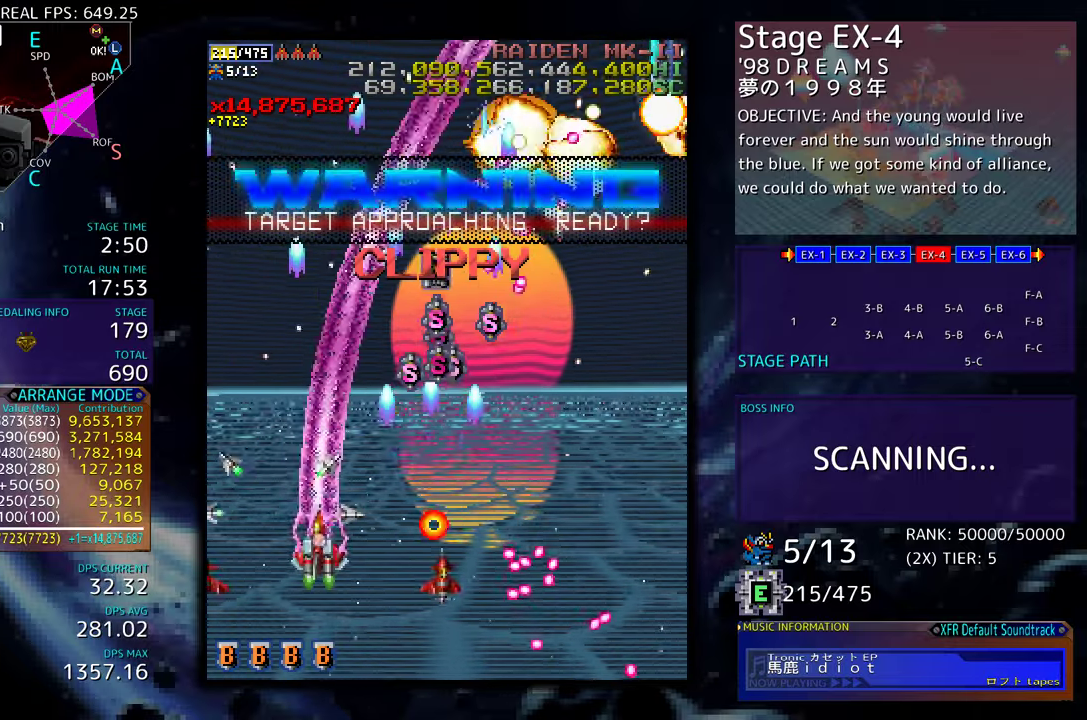
{"buttons": ["DPAD_DOWN", "DPAD_RIGHT"], "events": [[33, "DPAD_DOWN", "up"], [117, "DPAD_DOWN", "down"]]}
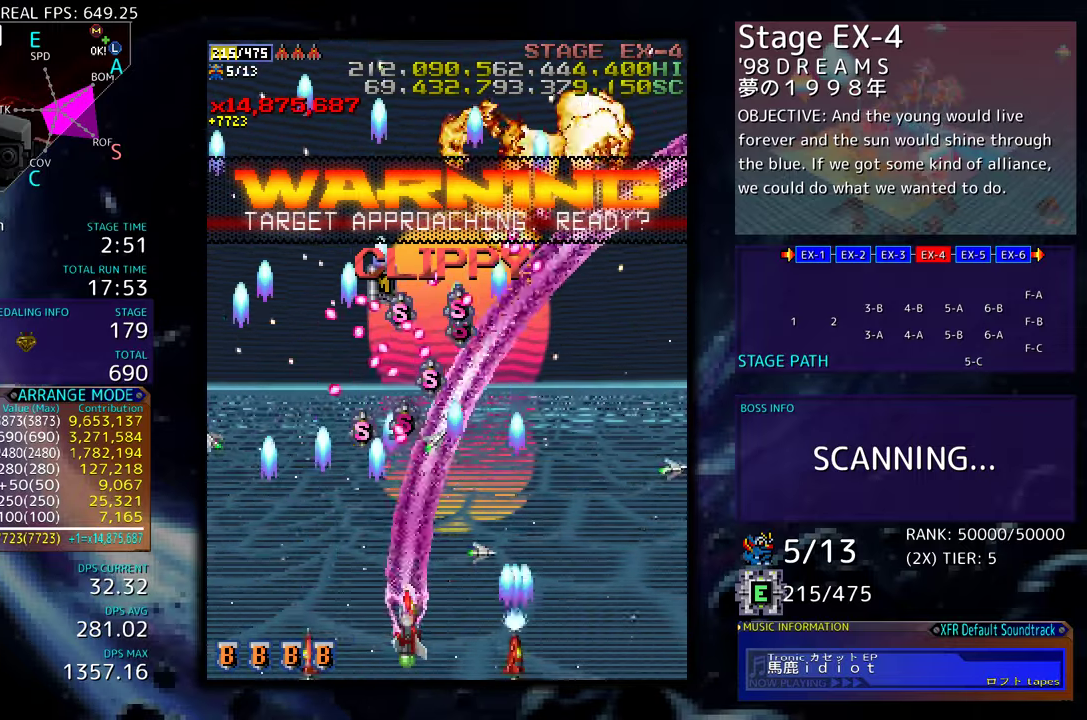
{"buttons": ["DPAD_UP", "DPAD_RIGHT"], "events": [[83, "DPAD_DOWN", "up"], [483, "DPAD_UP", "down"]]}
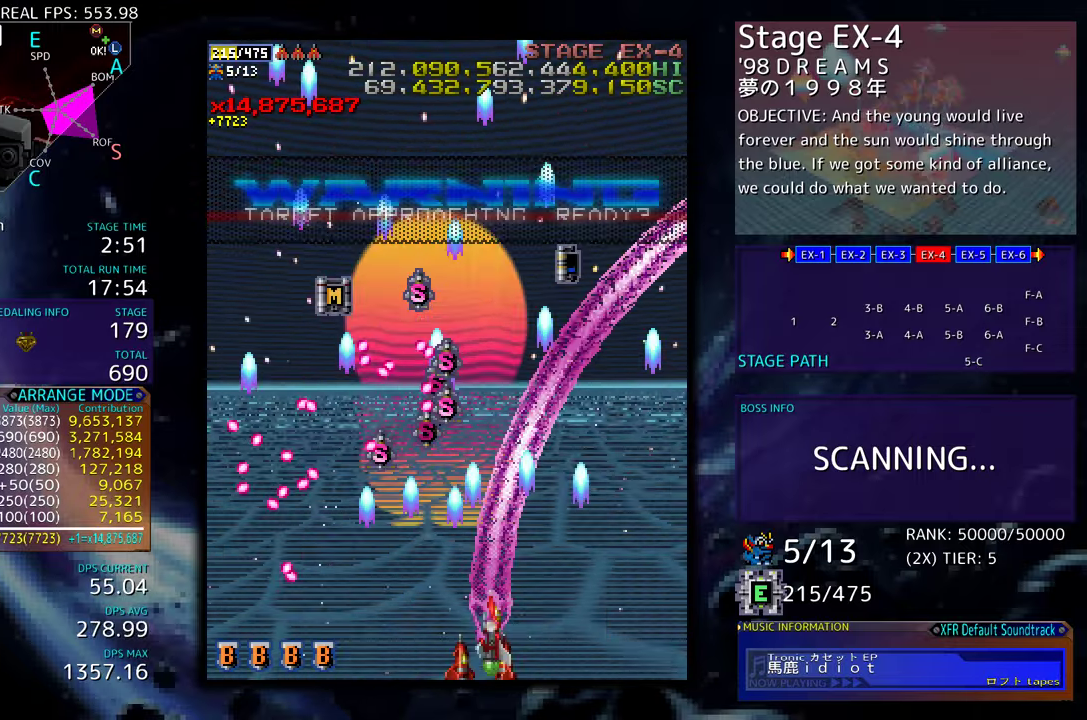
{"buttons": [], "events": [[350, "DPAD_RIGHT", "up"], [367, "DPAD_UP", "up"]]}
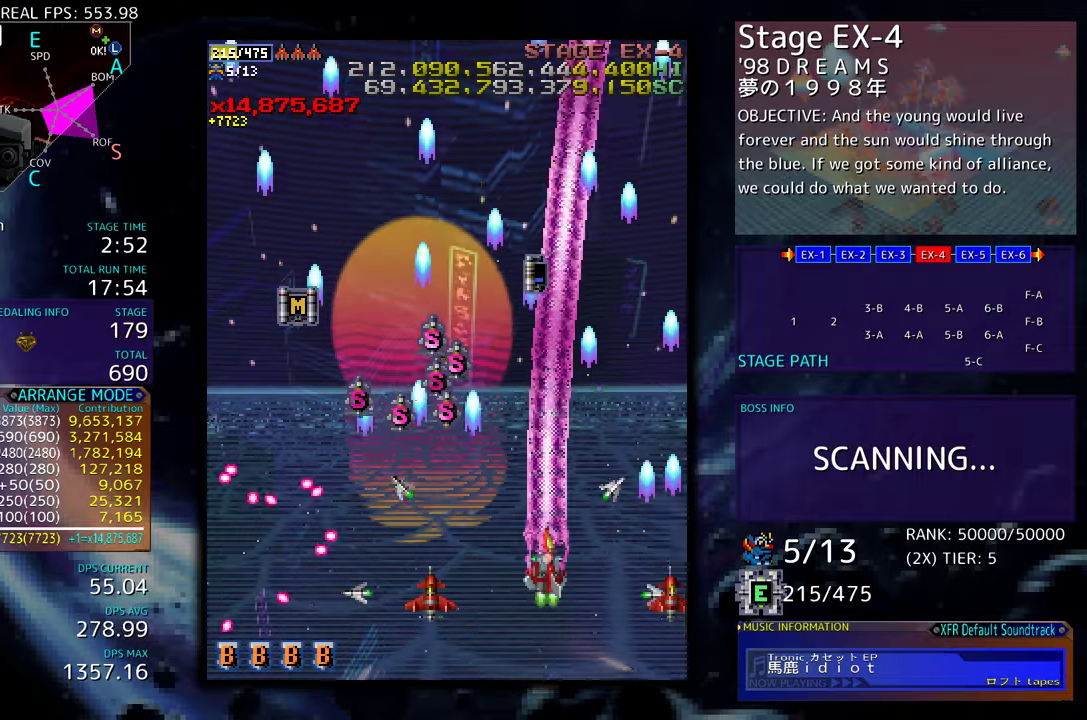
{"buttons": [], "events": []}
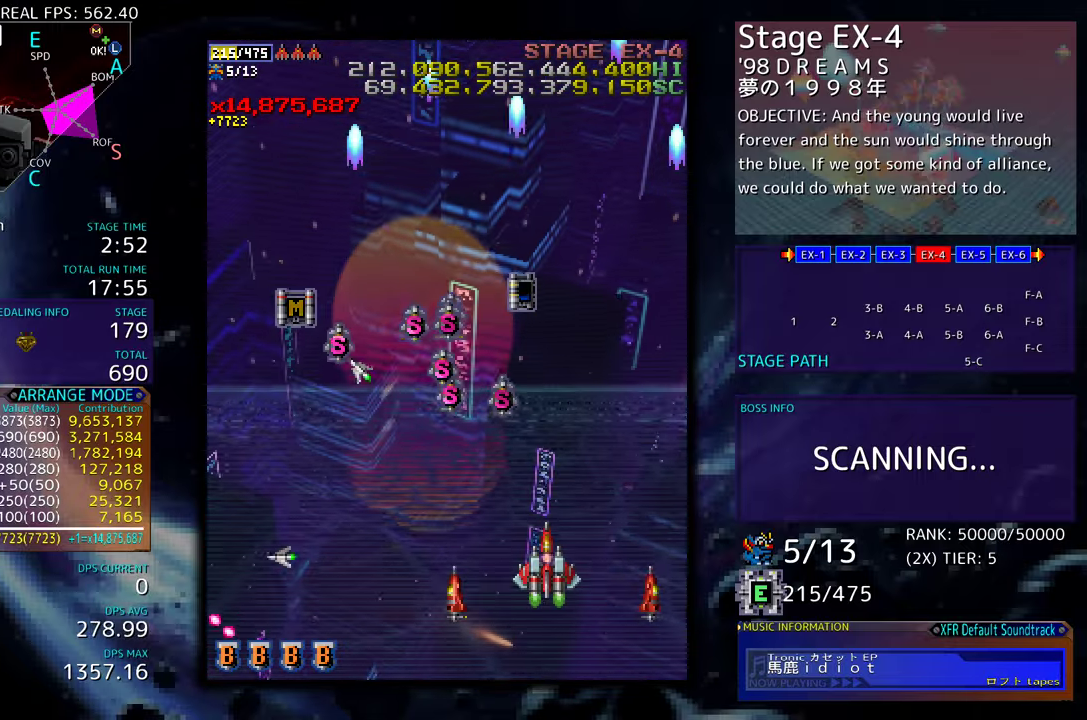
{"buttons": [], "events": [[283, "DPAD_LEFT", "down"], [350, "DPAD_UP", "down"], [450, "DPAD_UP", "up"], [500, "DPAD_LEFT", "up"]]}
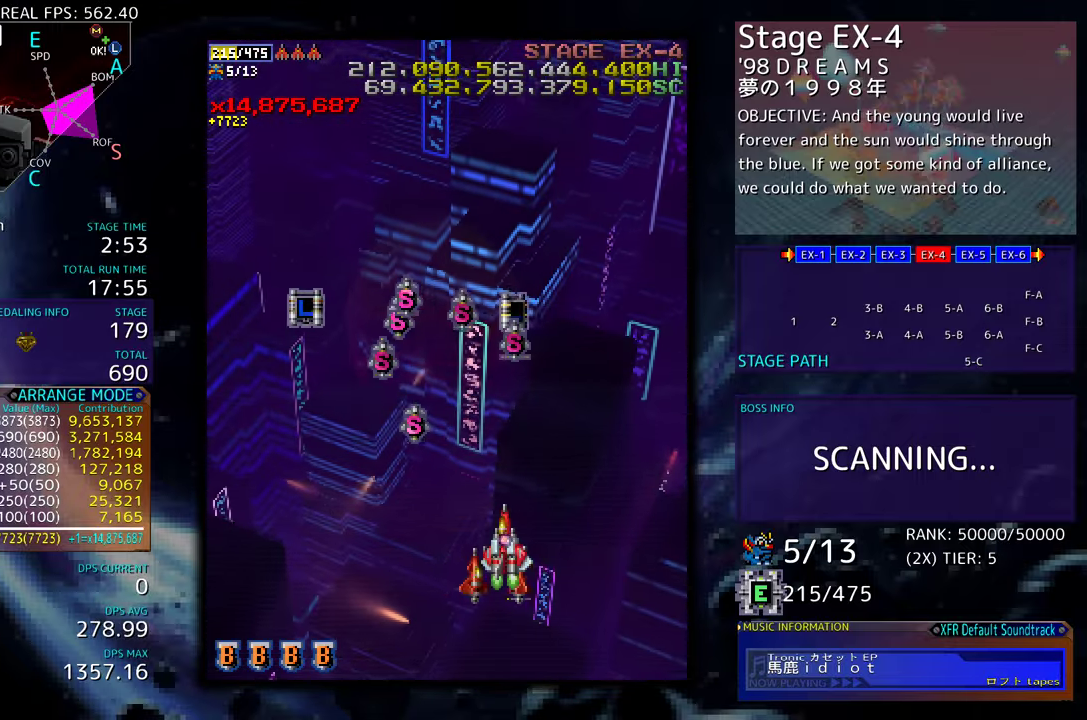
{"buttons": [], "events": []}
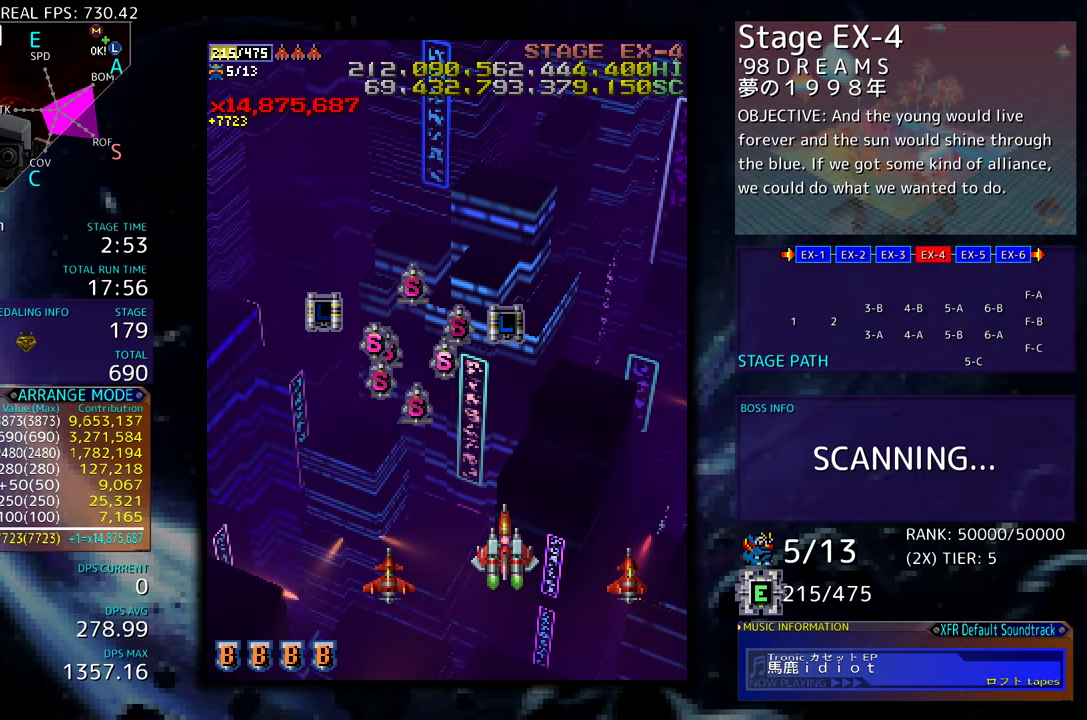
{"buttons": [], "events": []}
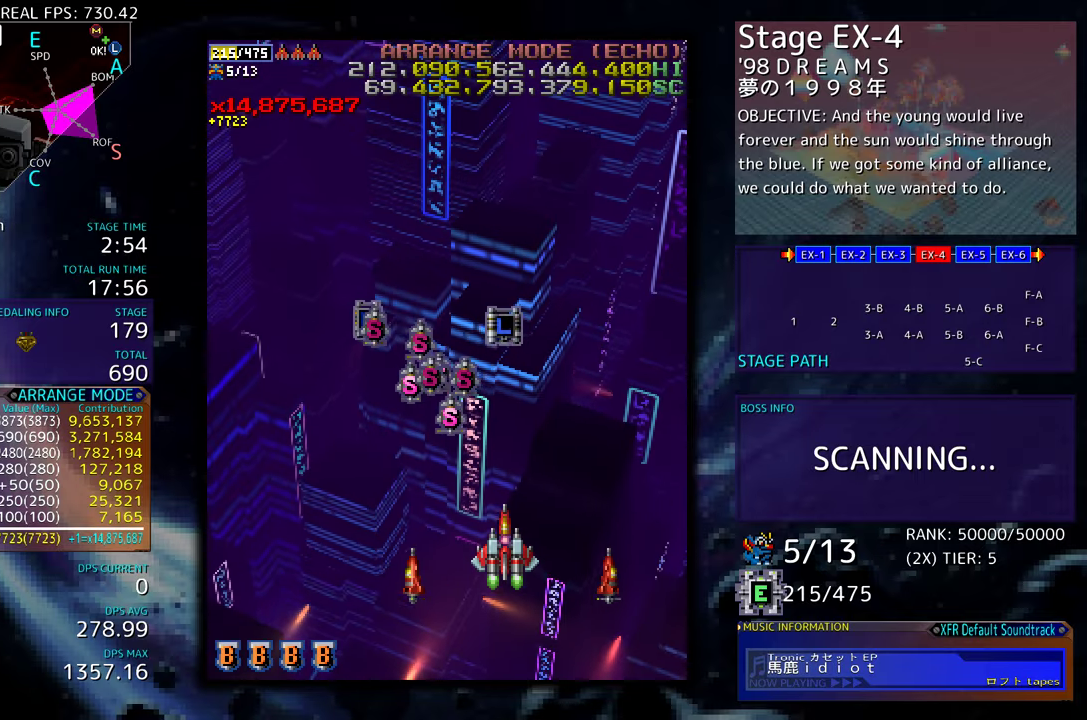
{"buttons": [], "events": []}
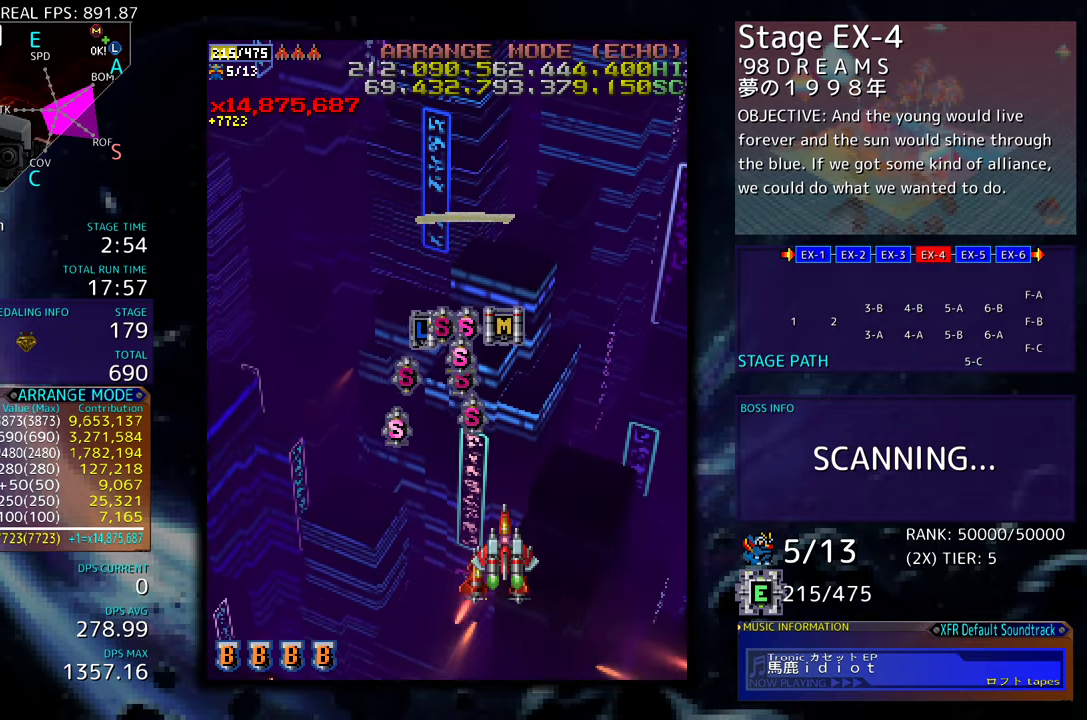
{"buttons": ["DPAD_LEFT"], "events": [[500, "DPAD_LEFT", "down"]]}
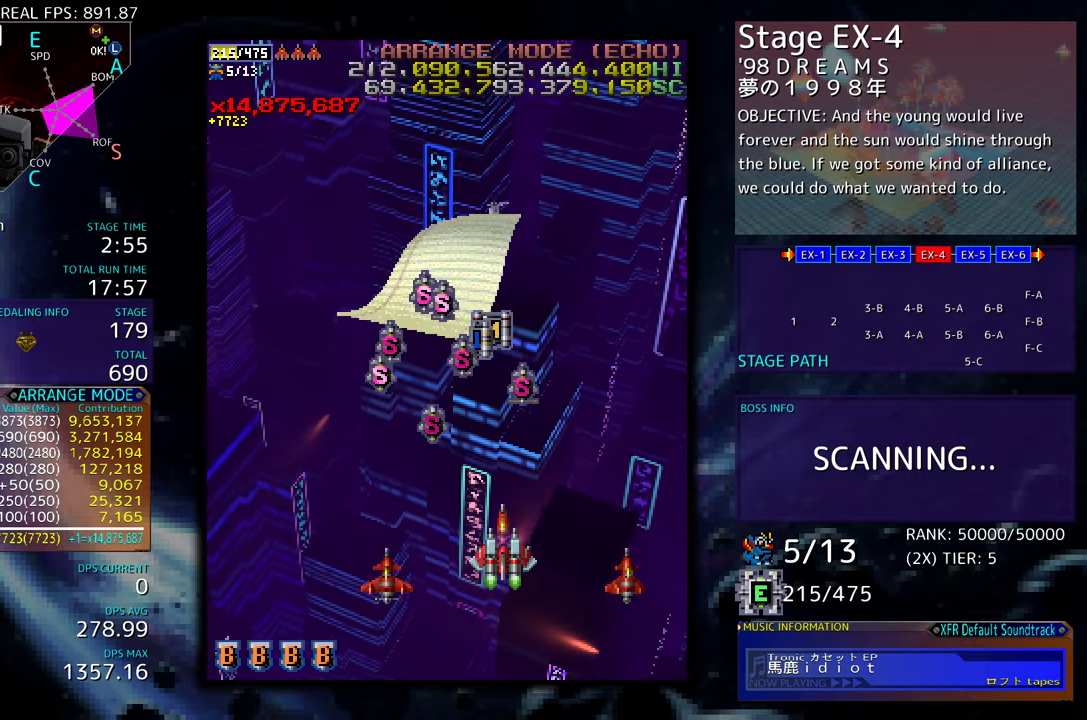
{"buttons": [], "events": [[433, "DPAD_LEFT", "up"], [433, "DPAD_UP", "down"], [483, "DPAD_UP", "up"]]}